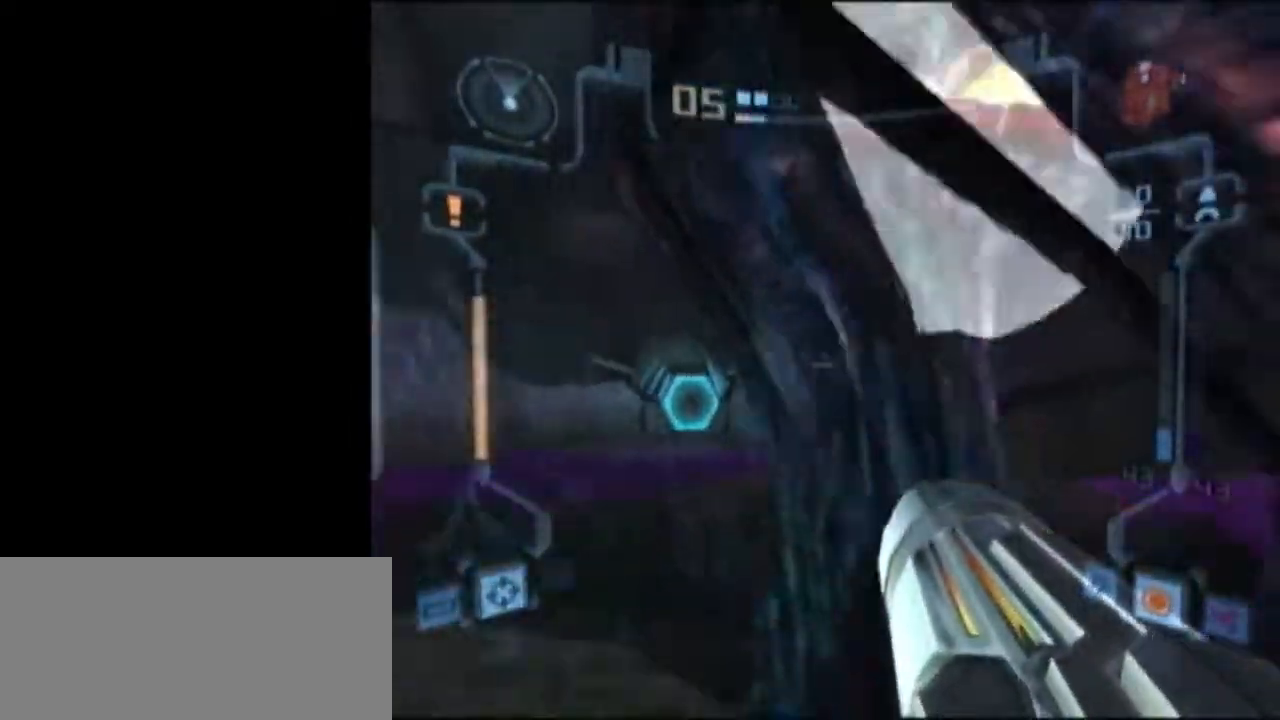
Gameplay with a controller (Nintendo layout); each line is a JSON object with the inputs held at the frame after it. "events" lists button and stick changes between this image and that frame as [ms after this image, input, new state], when the widget could be followed in between. Not read: L3 R3.
{"buttons": ["L1"], "left_stick": "up", "right_stick": "center", "events": [[200, "left_stick", "up-right"], [367, "left_stick", "up"]]}
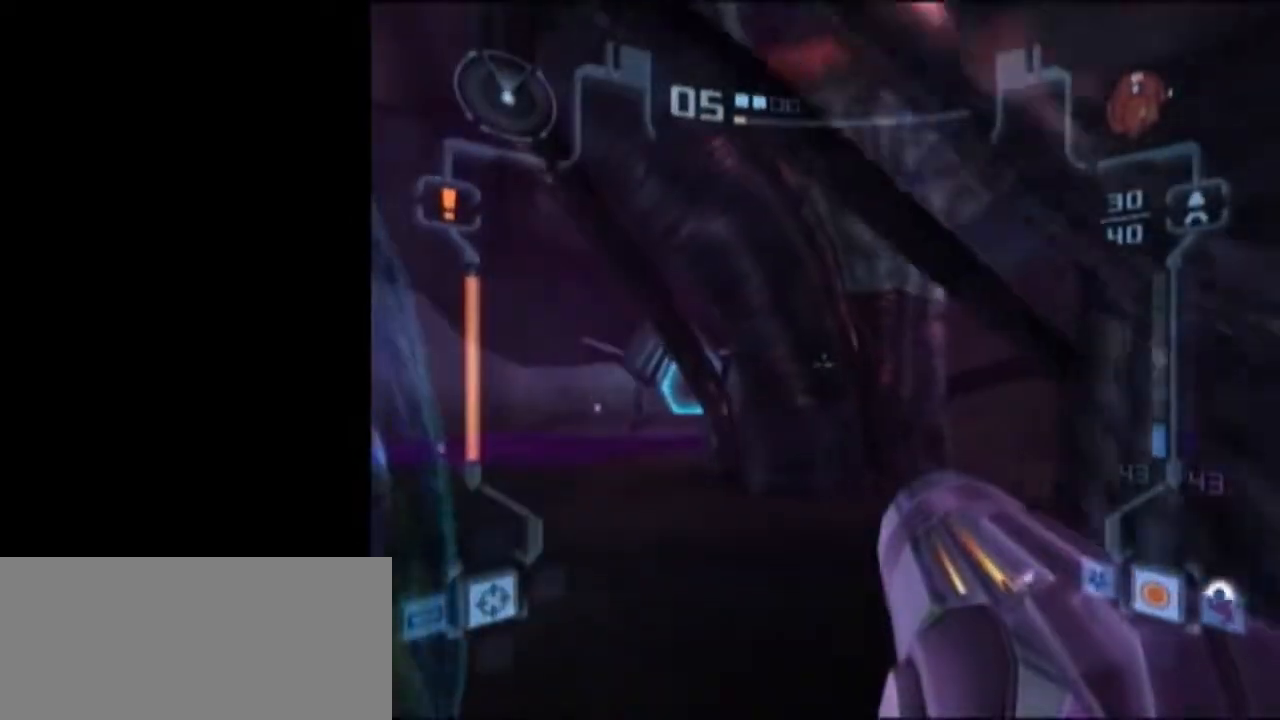
{"buttons": [], "left_stick": "up", "right_stick": "center", "events": [[150, "X", "down"], [217, "X", "up"], [250, "L1", "up"]]}
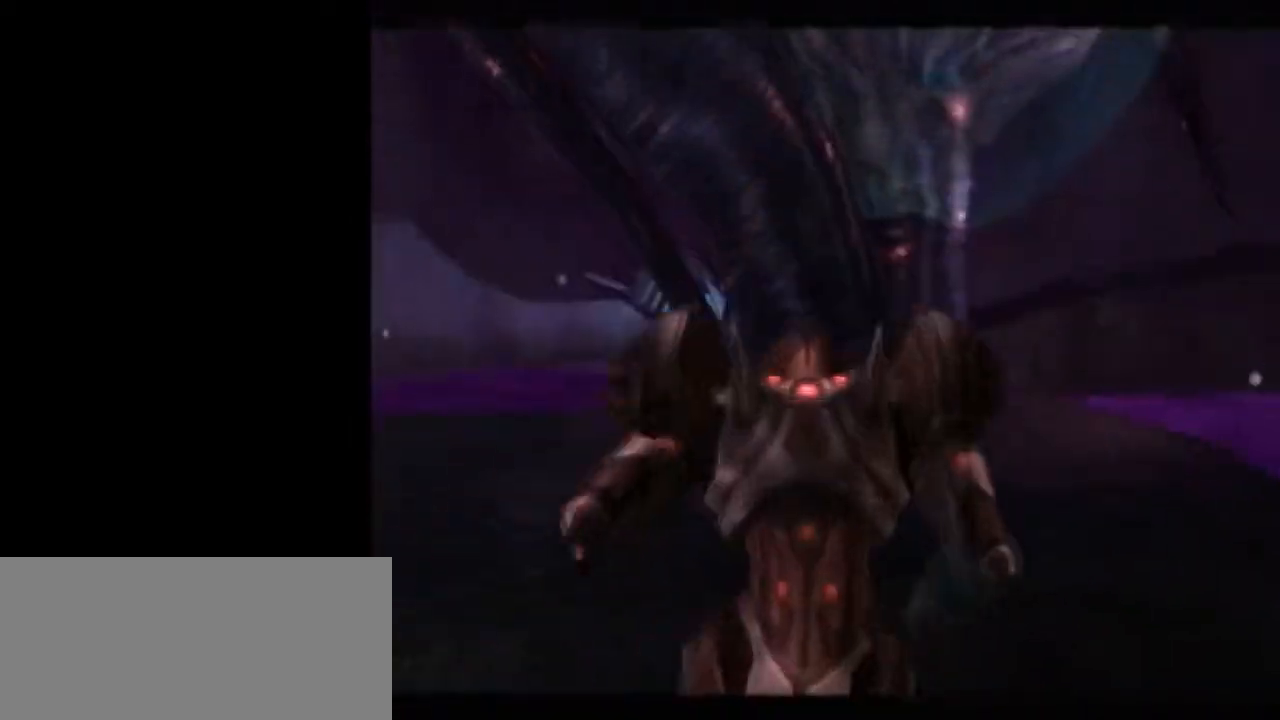
{"buttons": [], "left_stick": "center", "right_stick": "center", "events": [[83, "left_stick", "center"]]}
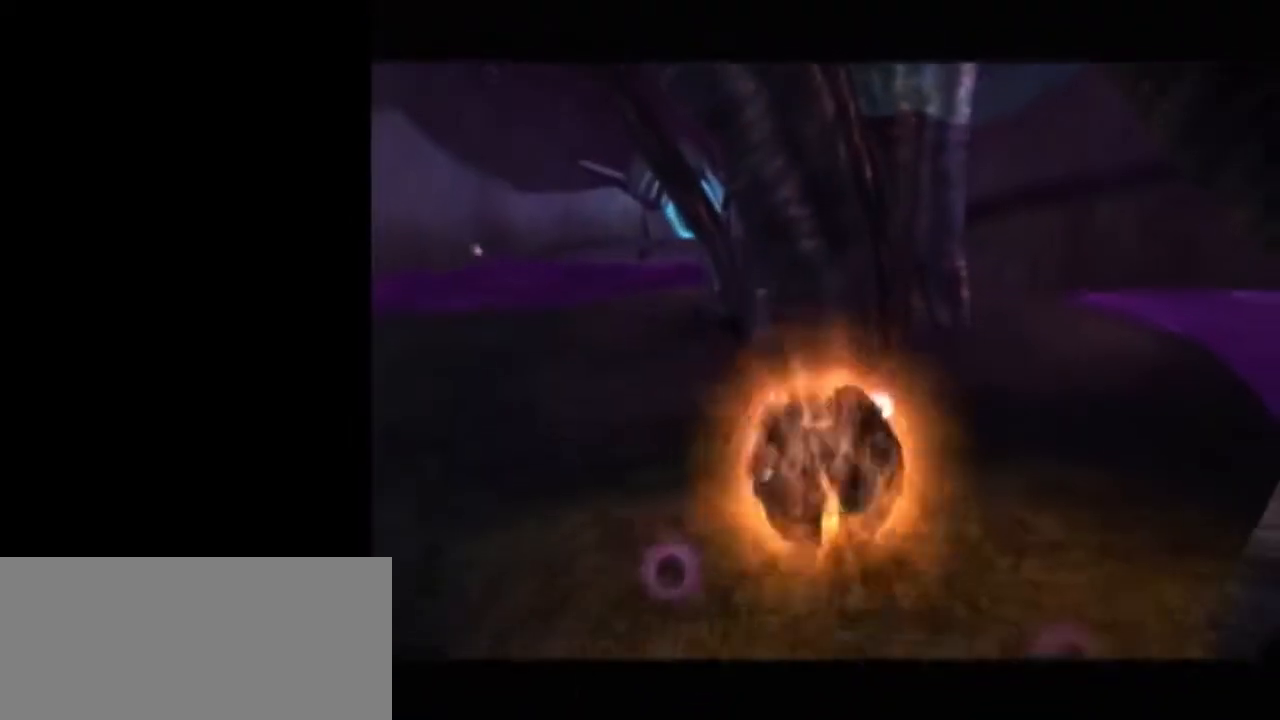
{"buttons": [], "left_stick": "center", "right_stick": "center", "events": [[17, "A", "down"], [83, "A", "up"]]}
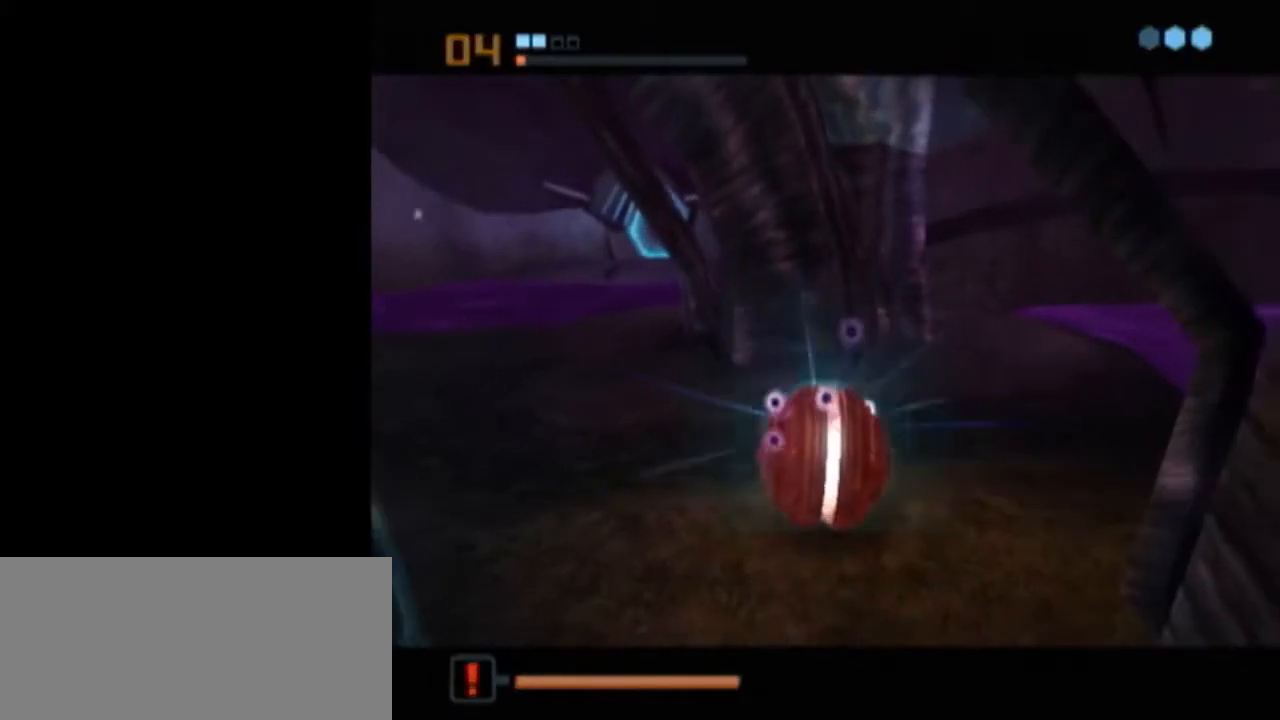
{"buttons": ["A"], "left_stick": "center", "right_stick": "center", "events": [[483, "A", "down"]]}
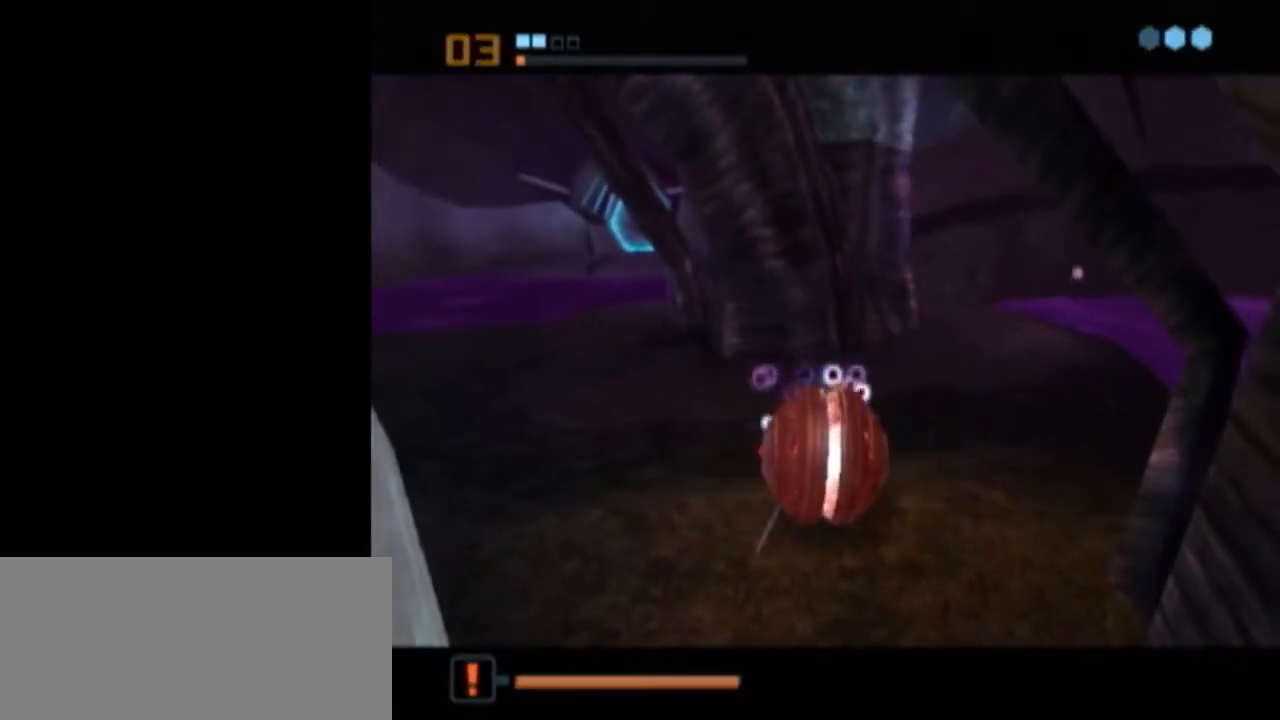
{"buttons": [], "left_stick": "center", "right_stick": "center", "events": [[67, "A", "up"], [117, "A", "down"], [183, "A", "up"], [267, "A", "down"], [317, "A", "up"]]}
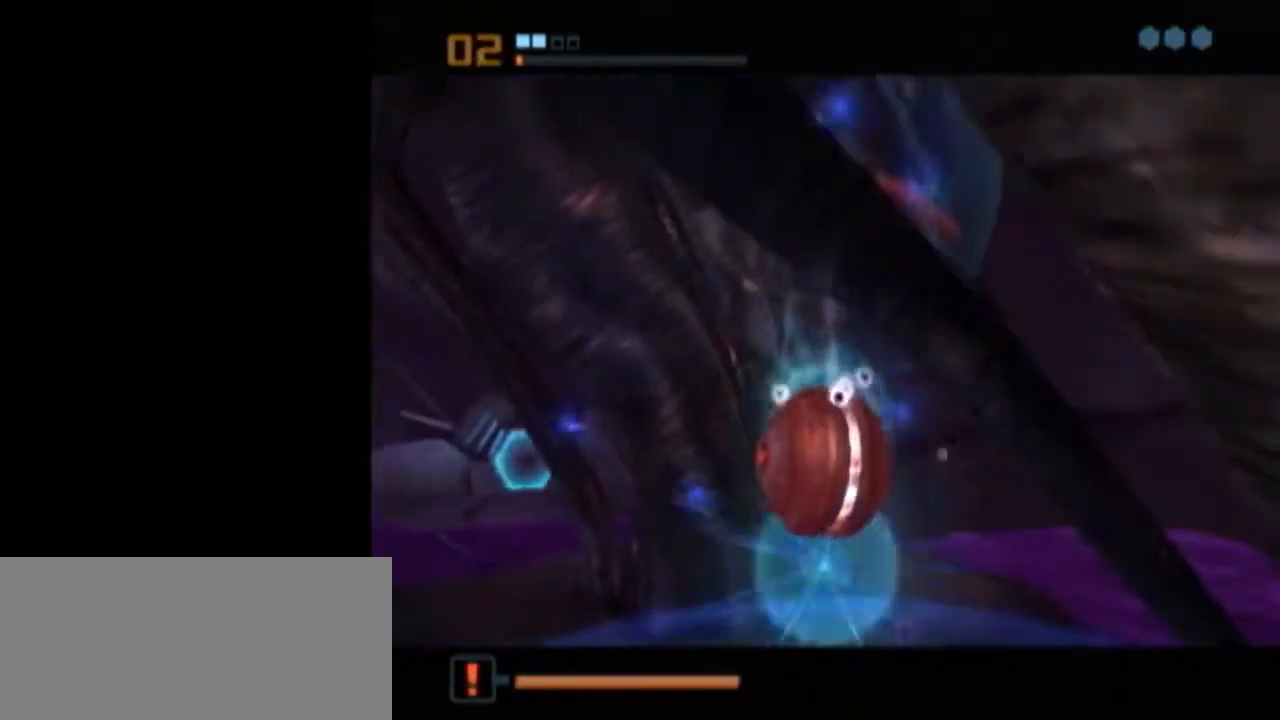
{"buttons": ["L1"], "left_stick": "center", "right_stick": "center", "events": [[50, "L1", "down"]]}
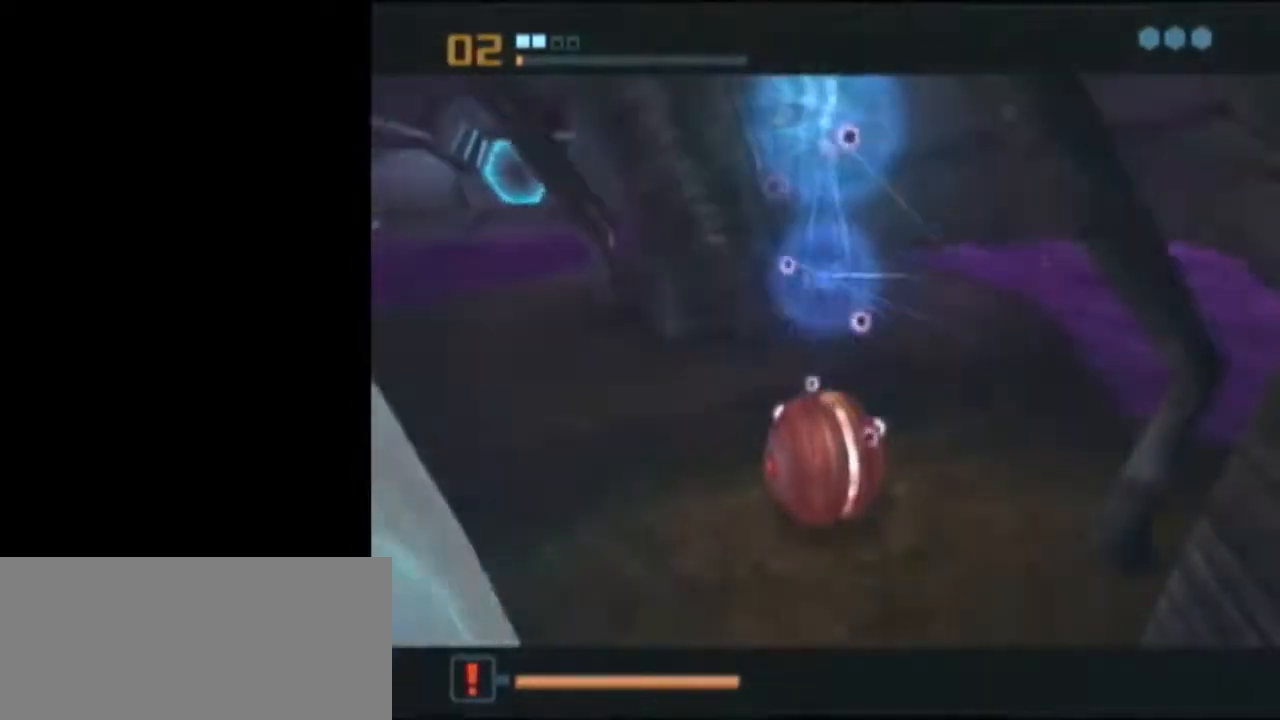
{"buttons": ["B", "L1"], "left_stick": "up-left", "right_stick": "center", "events": [[217, "L1", "up"], [333, "L1", "down"], [333, "X", "down"], [367, "B", "down"], [367, "left_stick", "up-left"], [433, "X", "up"]]}
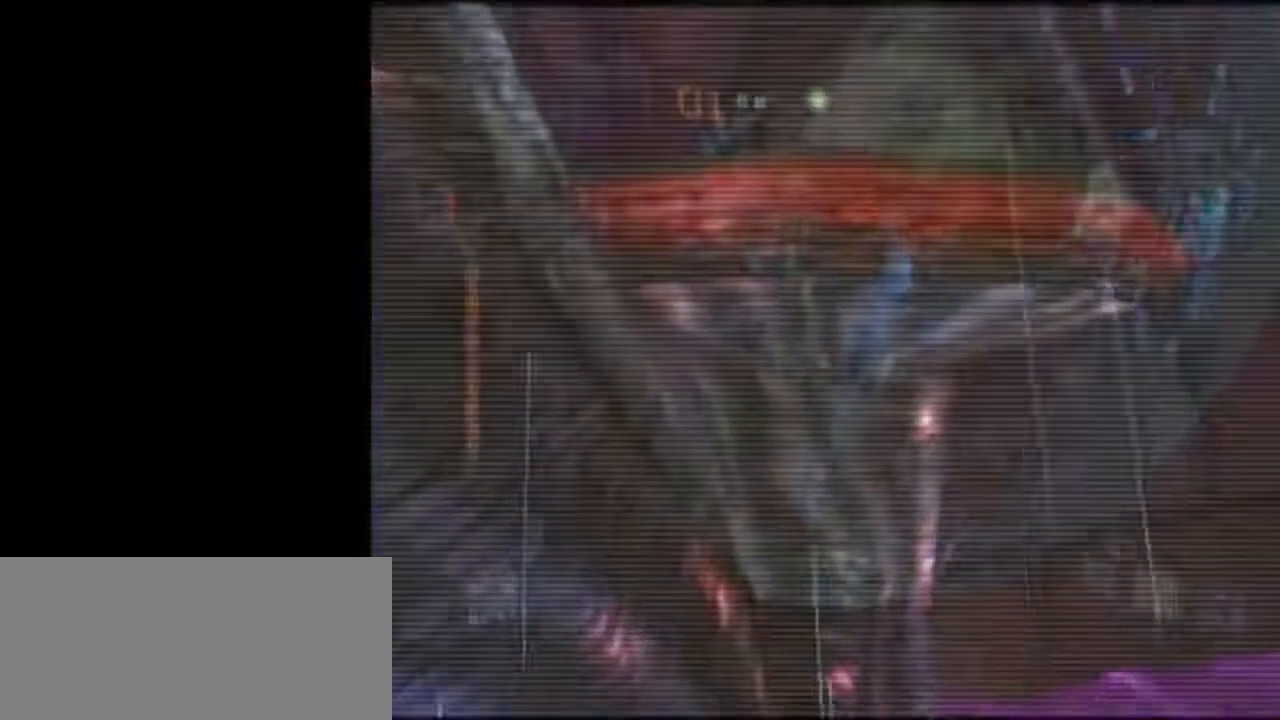
{"buttons": ["B", "L1"], "left_stick": "up", "right_stick": "center", "events": [[267, "left_stick", "up"]]}
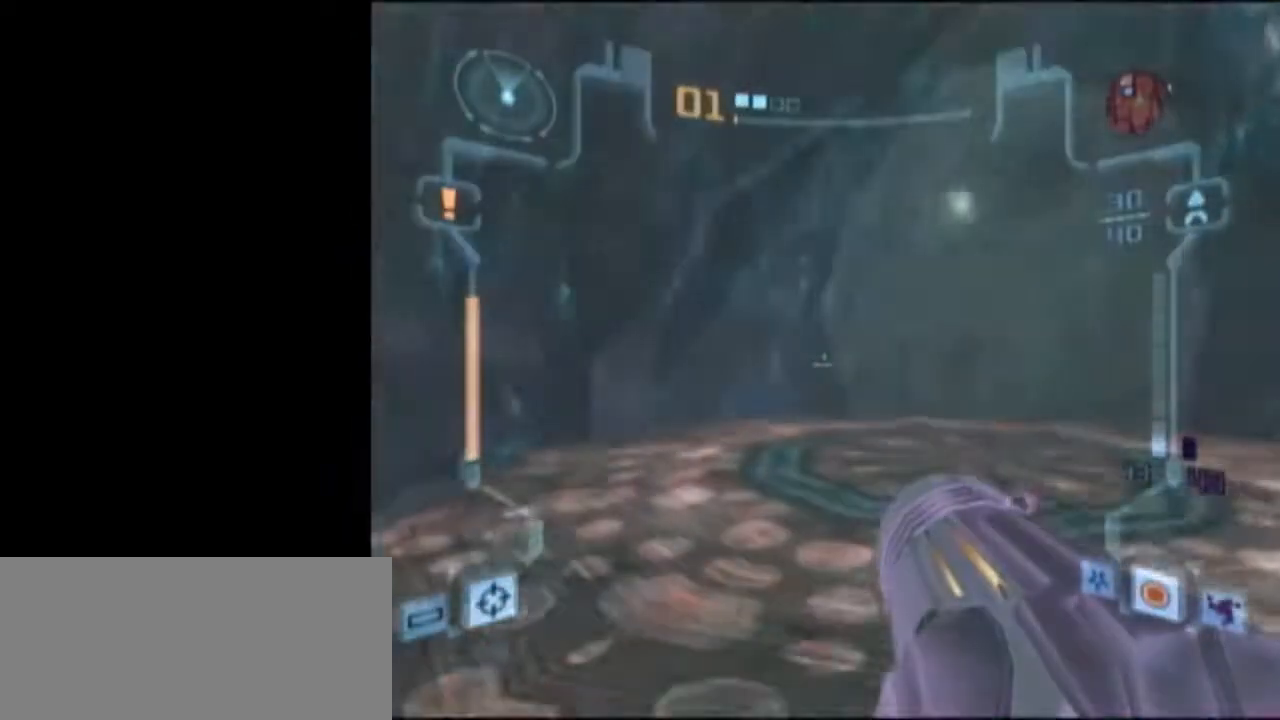
{"buttons": ["L1"], "left_stick": "down", "right_stick": "center", "events": [[83, "B", "up"], [117, "left_stick", "down"]]}
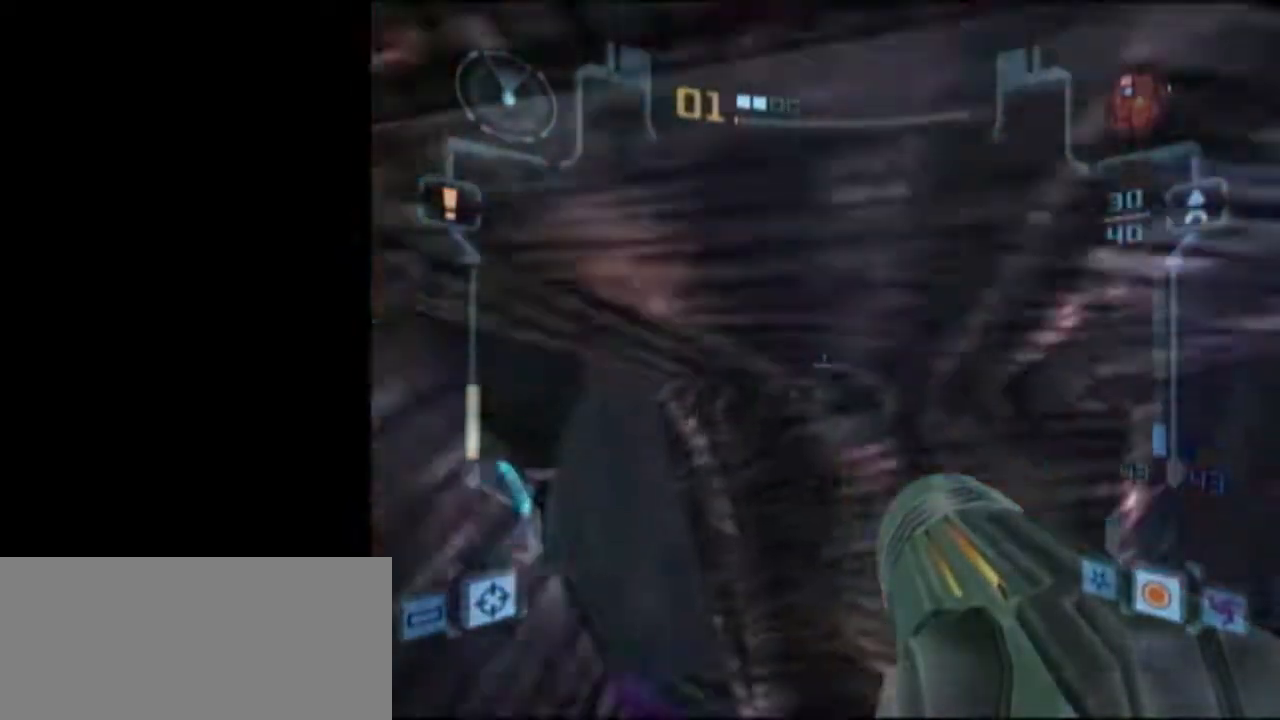
{"buttons": ["L1"], "left_stick": "down", "right_stick": "center", "events": []}
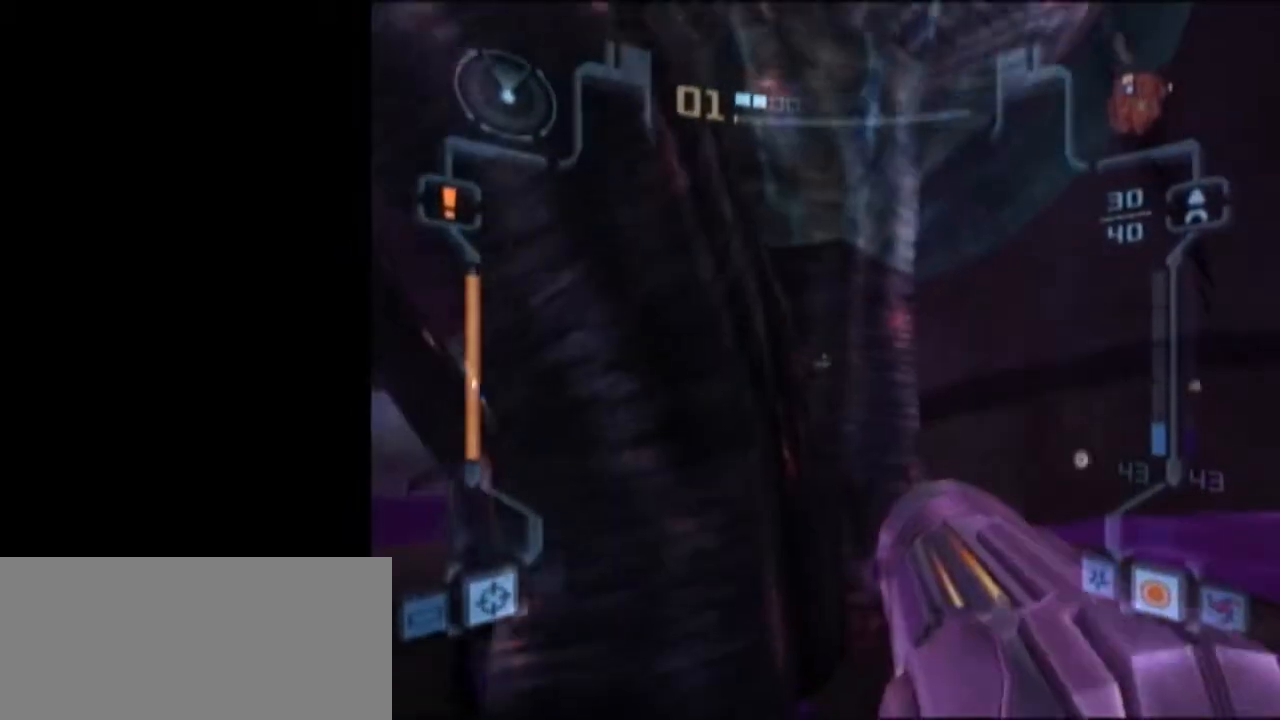
{"buttons": ["L1"], "left_stick": "up", "right_stick": "center", "events": [[483, "left_stick", "up"]]}
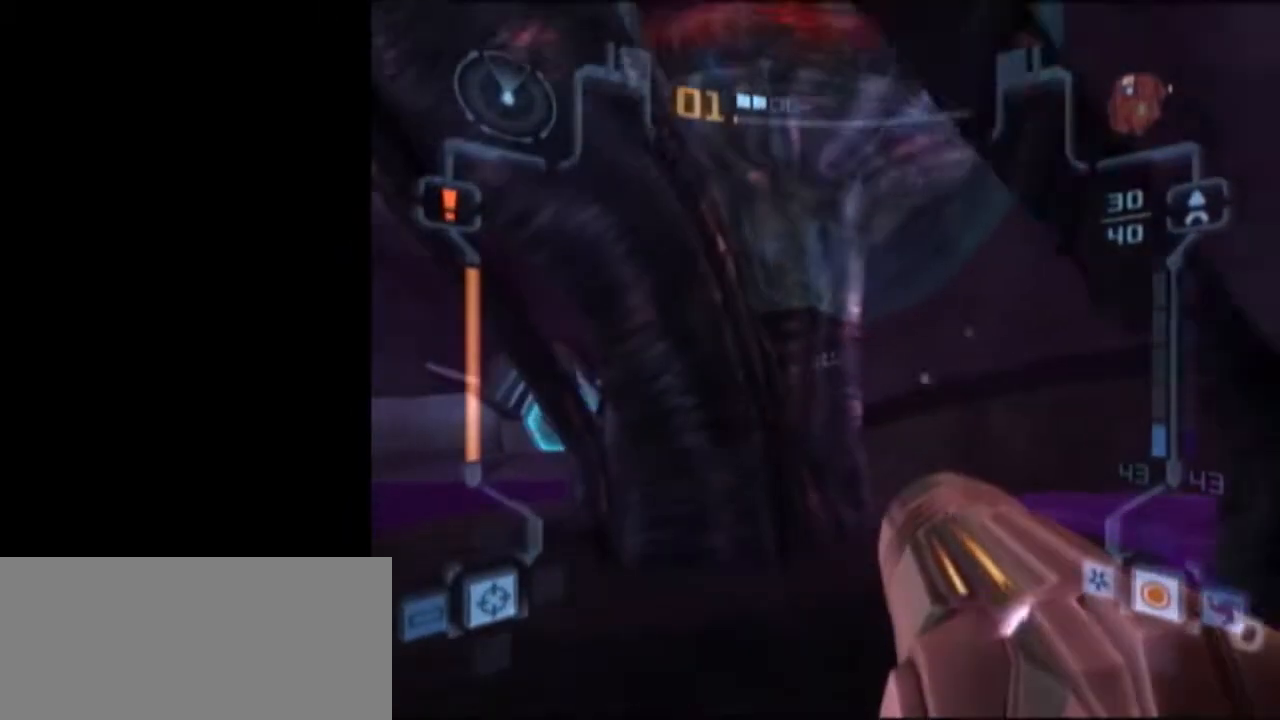
{"buttons": [], "left_stick": "center", "right_stick": "center", "events": [[117, "X", "down"], [233, "L1", "up"], [233, "X", "up"], [483, "left_stick", "center"]]}
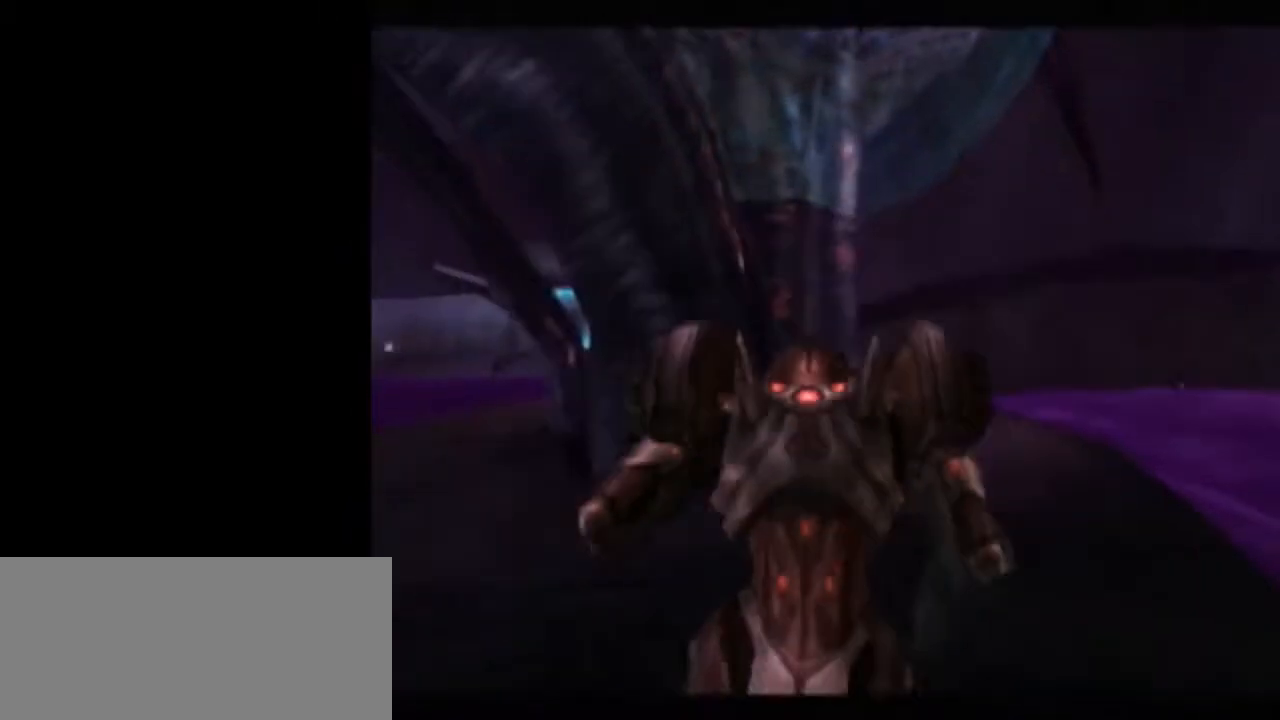
{"buttons": [], "left_stick": "center", "right_stick": "center", "events": []}
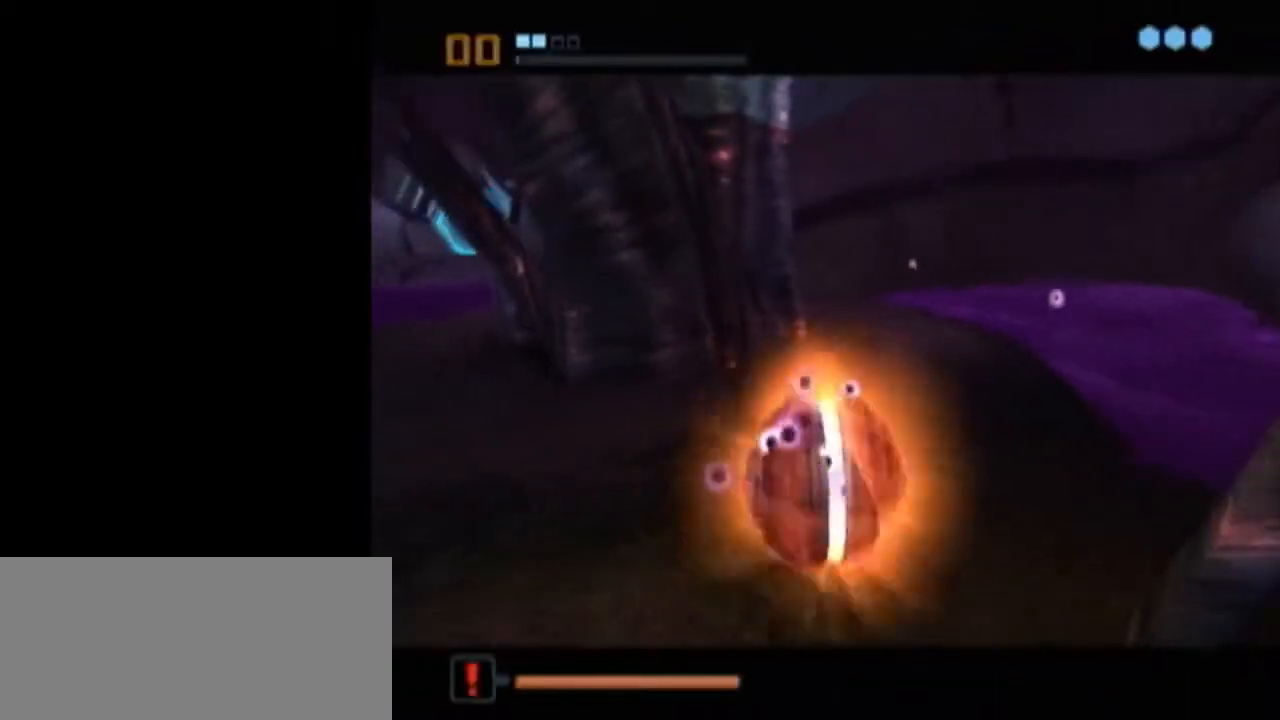
{"buttons": ["L1"], "left_stick": "center", "right_stick": "center", "events": [[17, "left_stick", "down-left"], [83, "A", "down"], [83, "left_stick", "center"], [133, "L1", "down"], [217, "A", "up"]]}
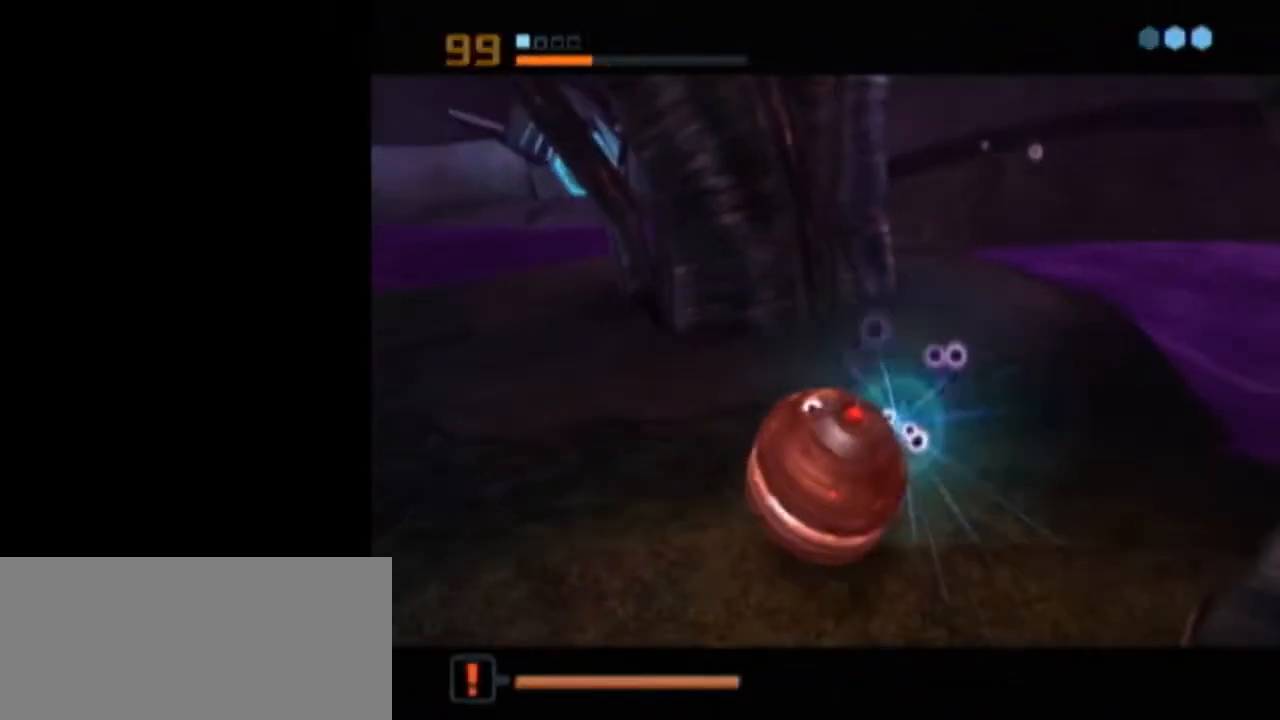
{"buttons": ["L1"], "left_stick": "center", "right_stick": "center", "events": []}
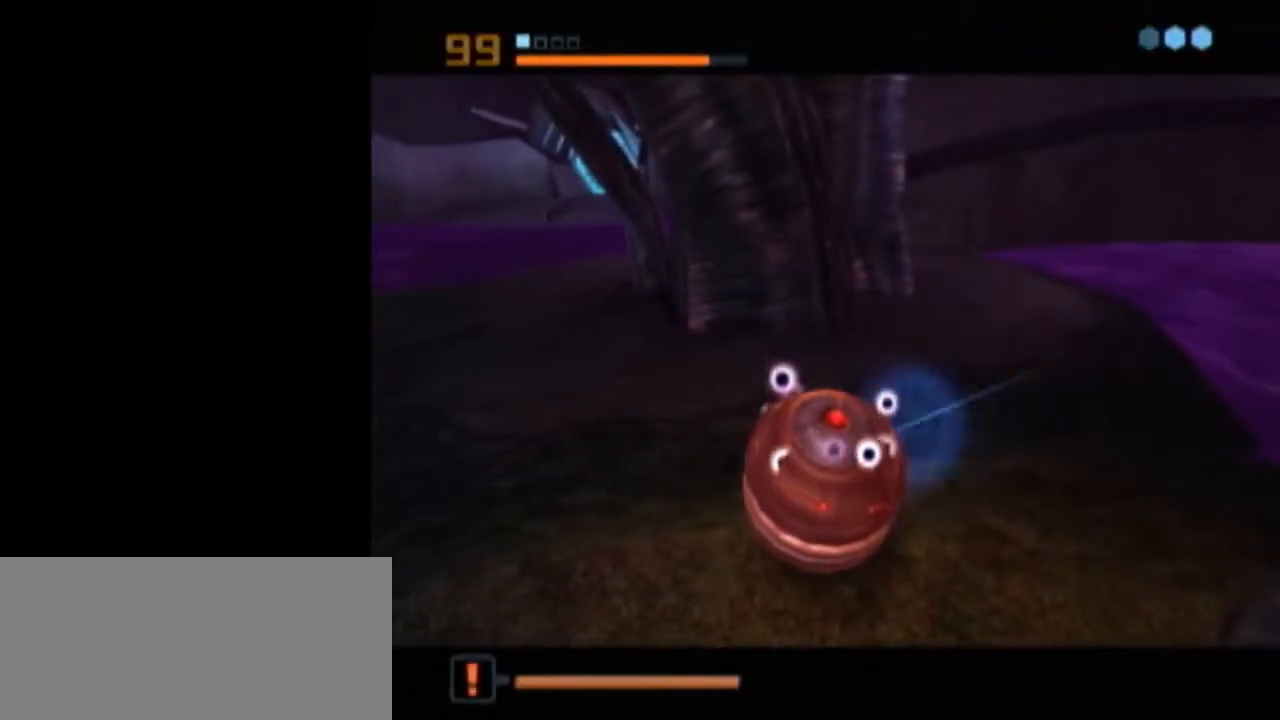
{"buttons": [], "left_stick": "center", "right_stick": "center", "events": [[50, "A", "down"], [117, "A", "up"], [183, "A", "down"], [250, "A", "up"], [300, "A", "down"], [367, "A", "up"], [433, "L1", "up"]]}
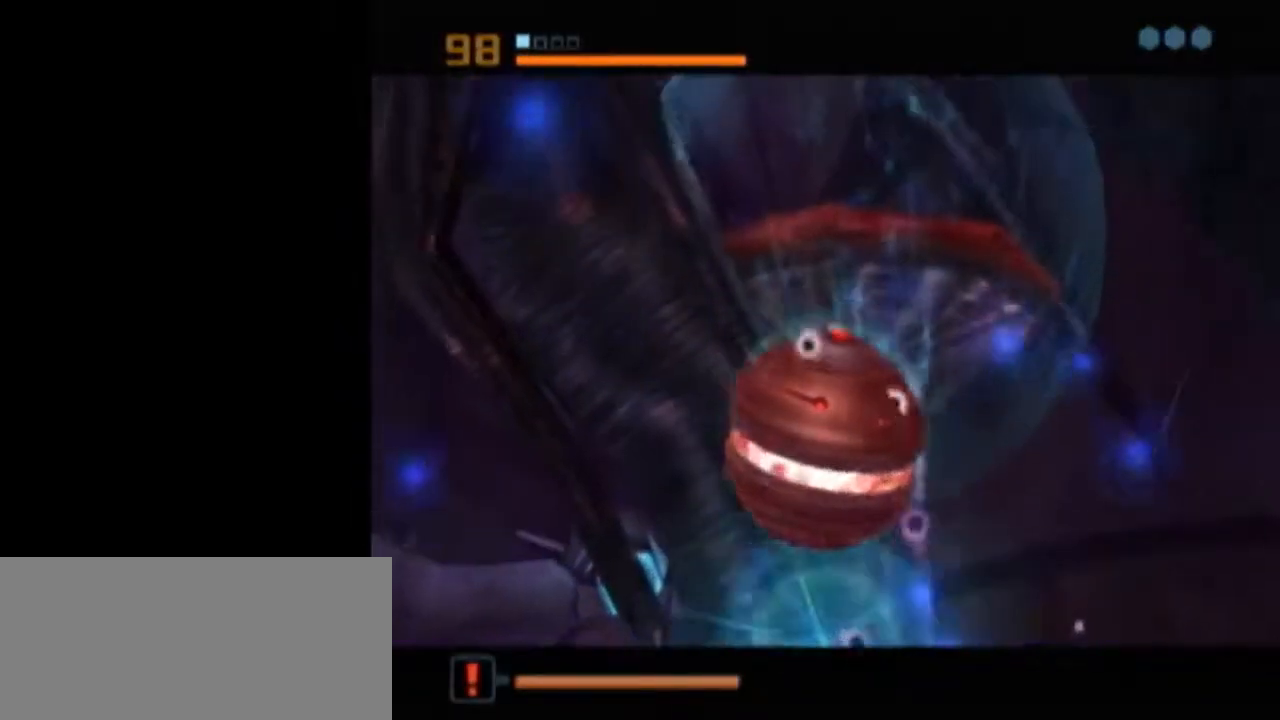
{"buttons": ["L1"], "left_stick": "center", "right_stick": "center", "events": [[50, "L1", "down"]]}
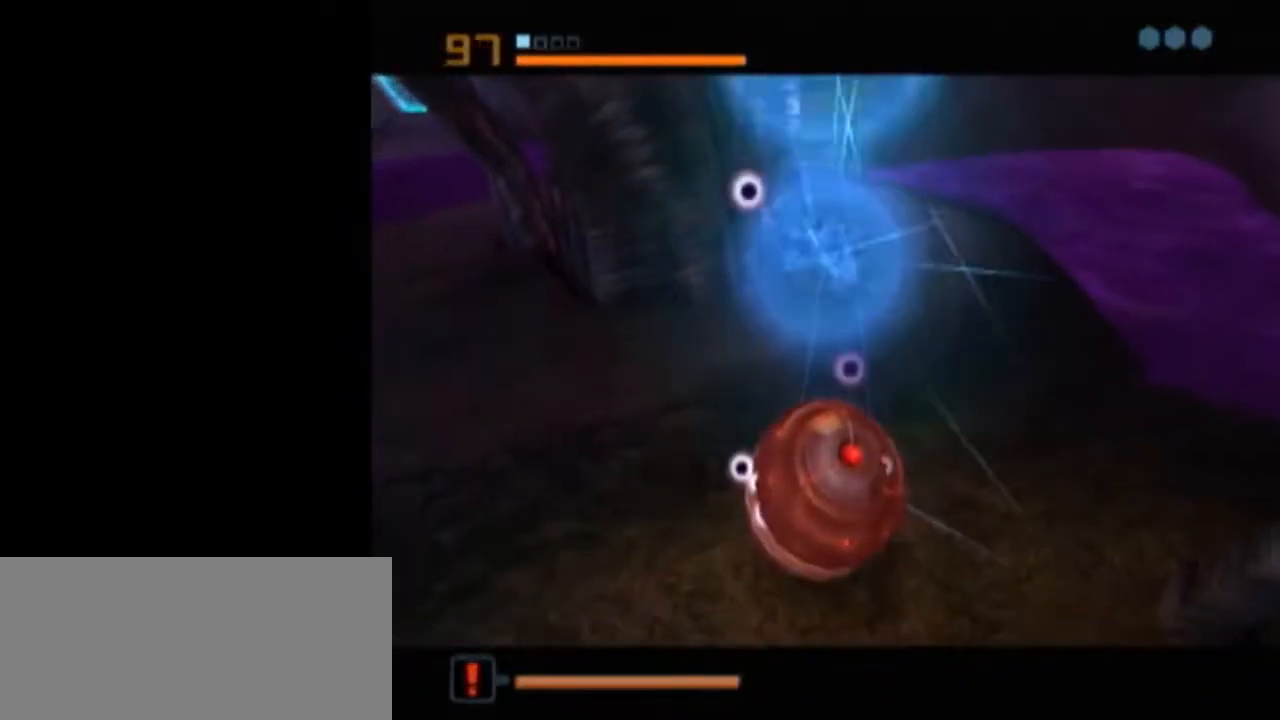
{"buttons": ["B", "L1"], "left_stick": "up-left", "right_stick": "center", "events": [[233, "L1", "up"], [400, "L1", "down"], [400, "X", "down"], [433, "B", "down"], [467, "left_stick", "up-left"], [483, "X", "up"]]}
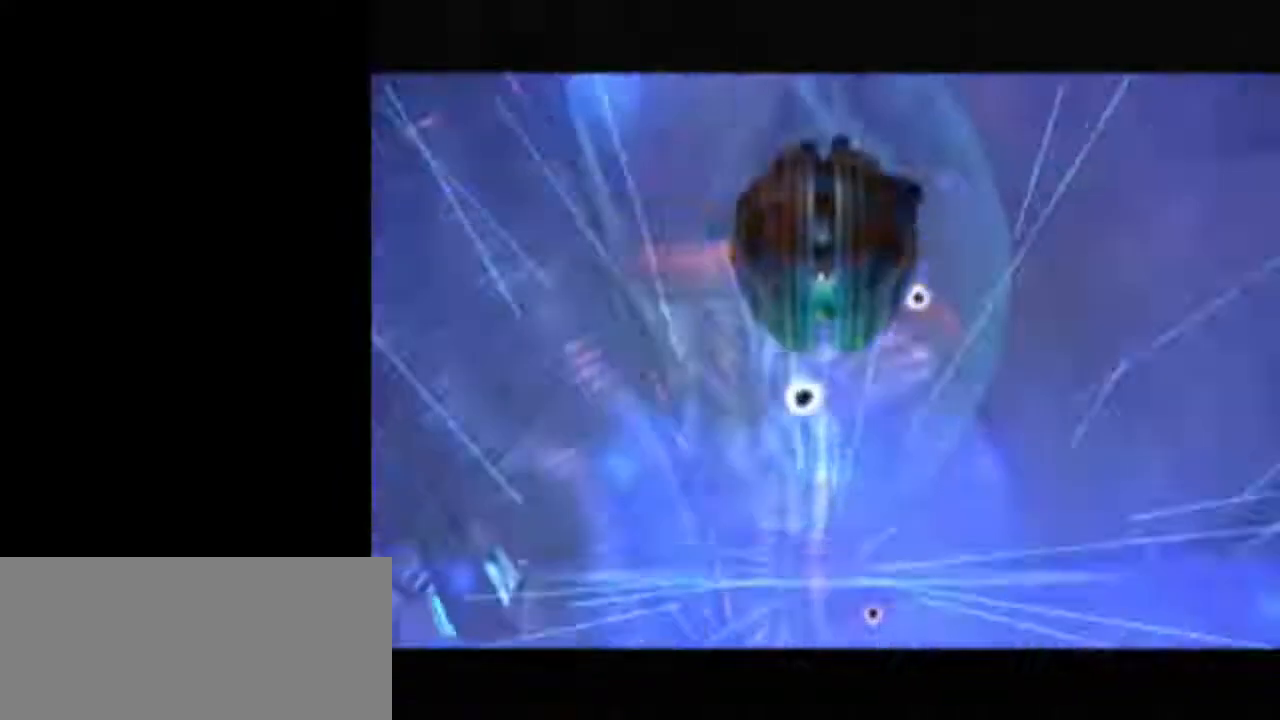
{"buttons": [], "left_stick": "down", "right_stick": "center", "events": [[267, "B", "up"], [267, "L1", "up"], [267, "left_stick", "down"]]}
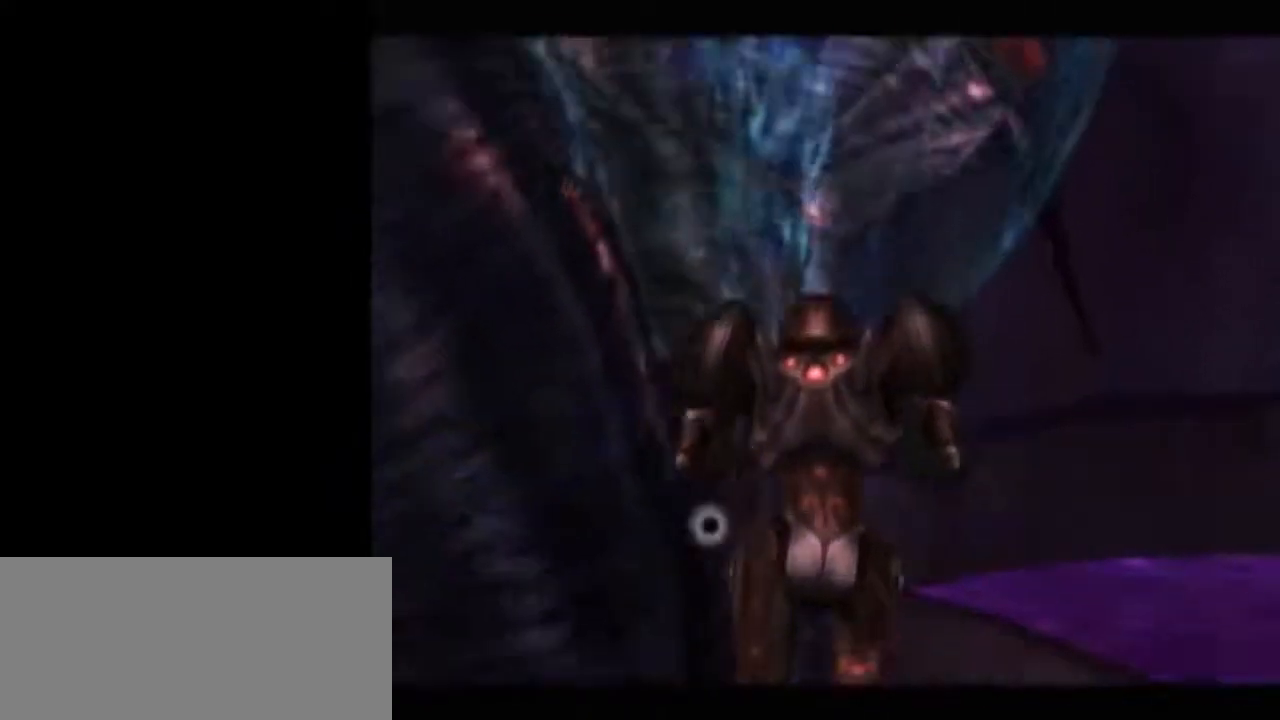
{"buttons": [], "left_stick": "down", "right_stick": "center", "events": []}
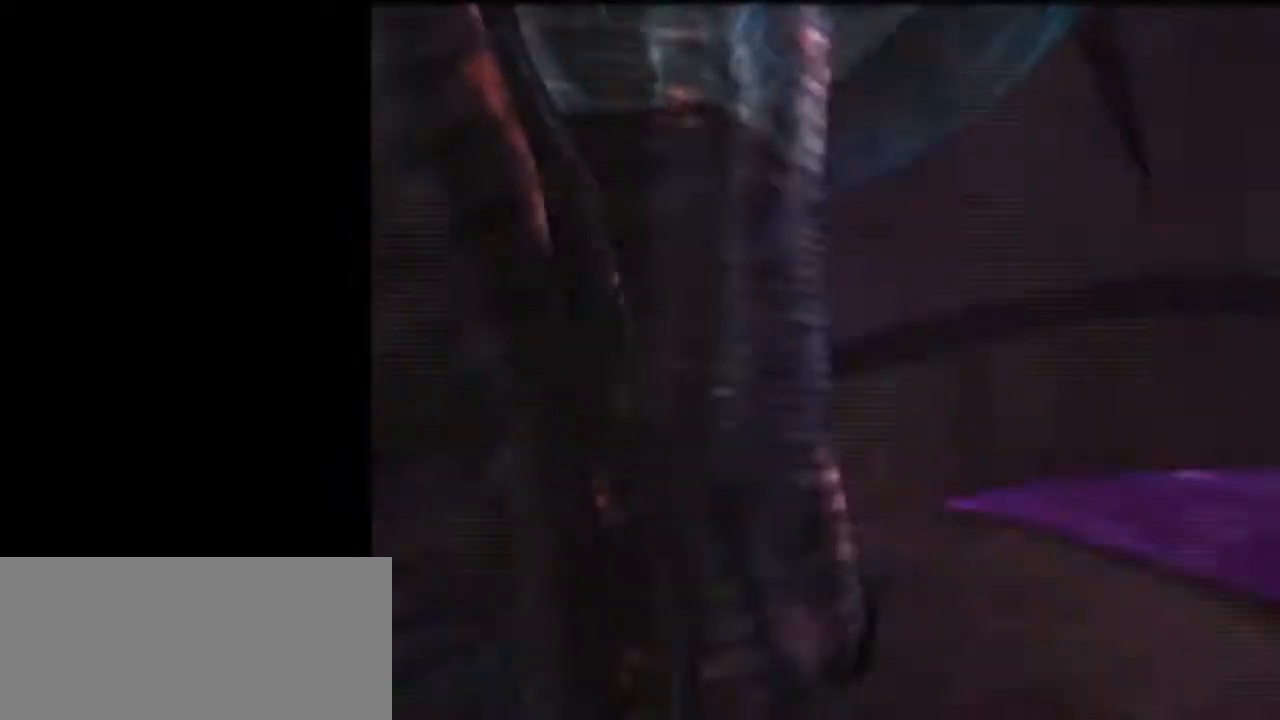
{"buttons": ["L1"], "left_stick": "down", "right_stick": "center", "events": [[117, "L1", "down"]]}
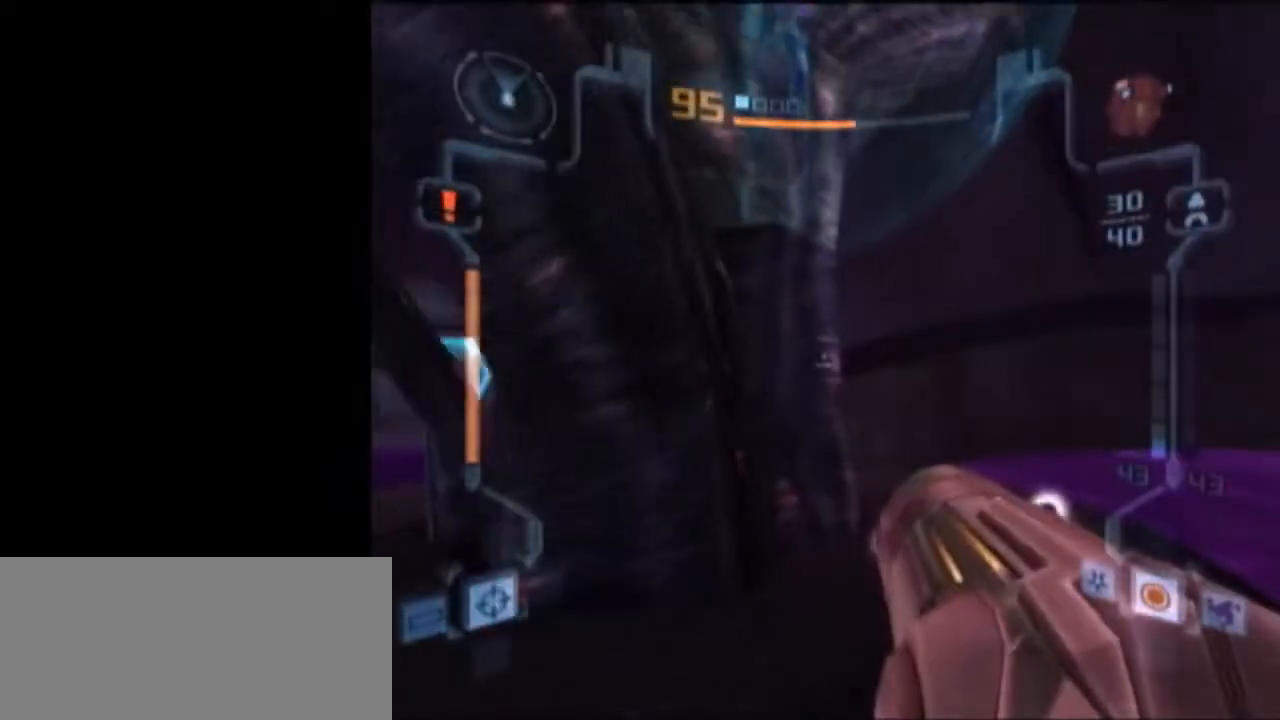
{"buttons": ["L1"], "left_stick": "up", "right_stick": "center", "events": [[467, "left_stick", "up"]]}
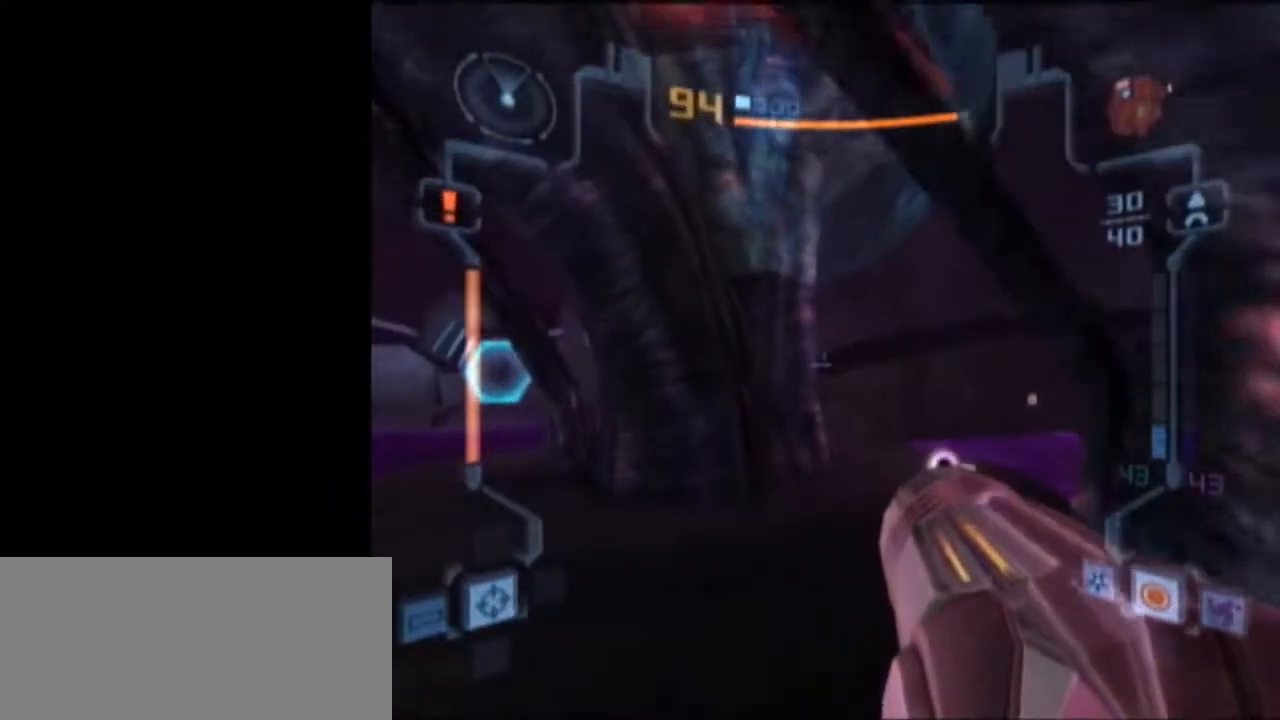
{"buttons": [], "left_stick": "center", "right_stick": "center", "events": [[50, "X", "down"], [150, "L1", "up"], [183, "X", "up"], [483, "left_stick", "center"]]}
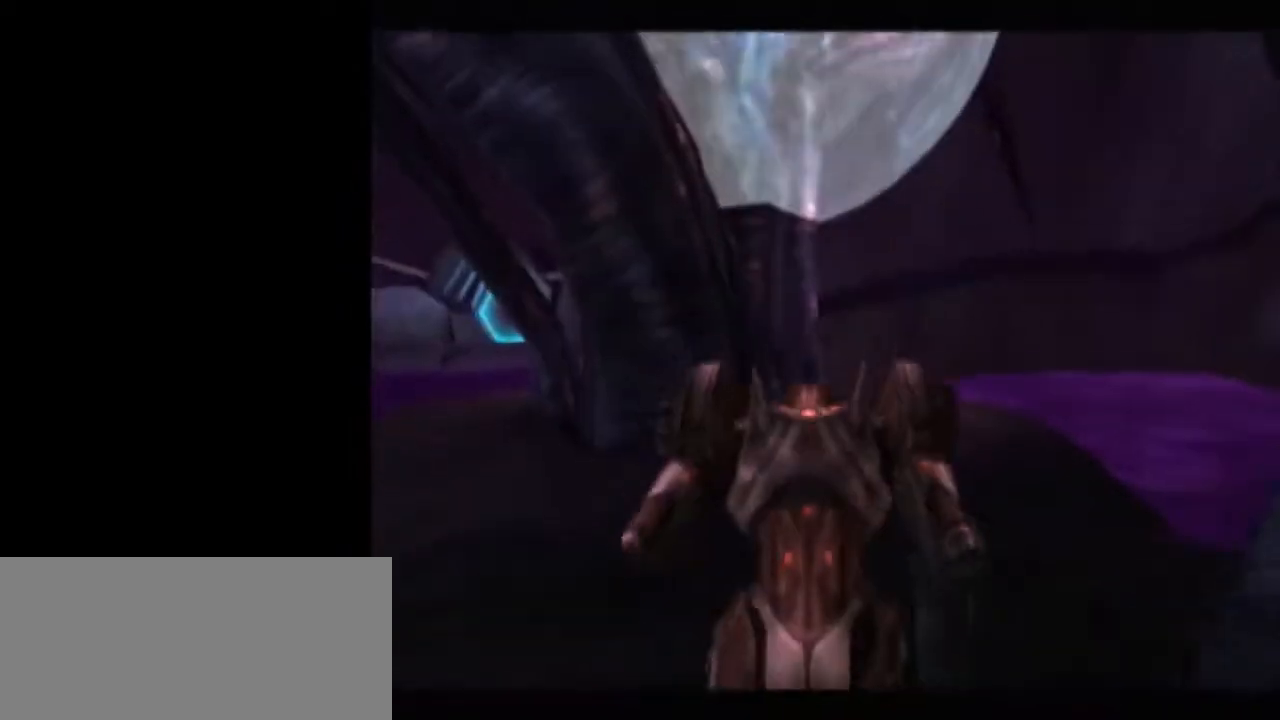
{"buttons": [], "left_stick": "left", "right_stick": "center", "events": [[483, "left_stick", "left"]]}
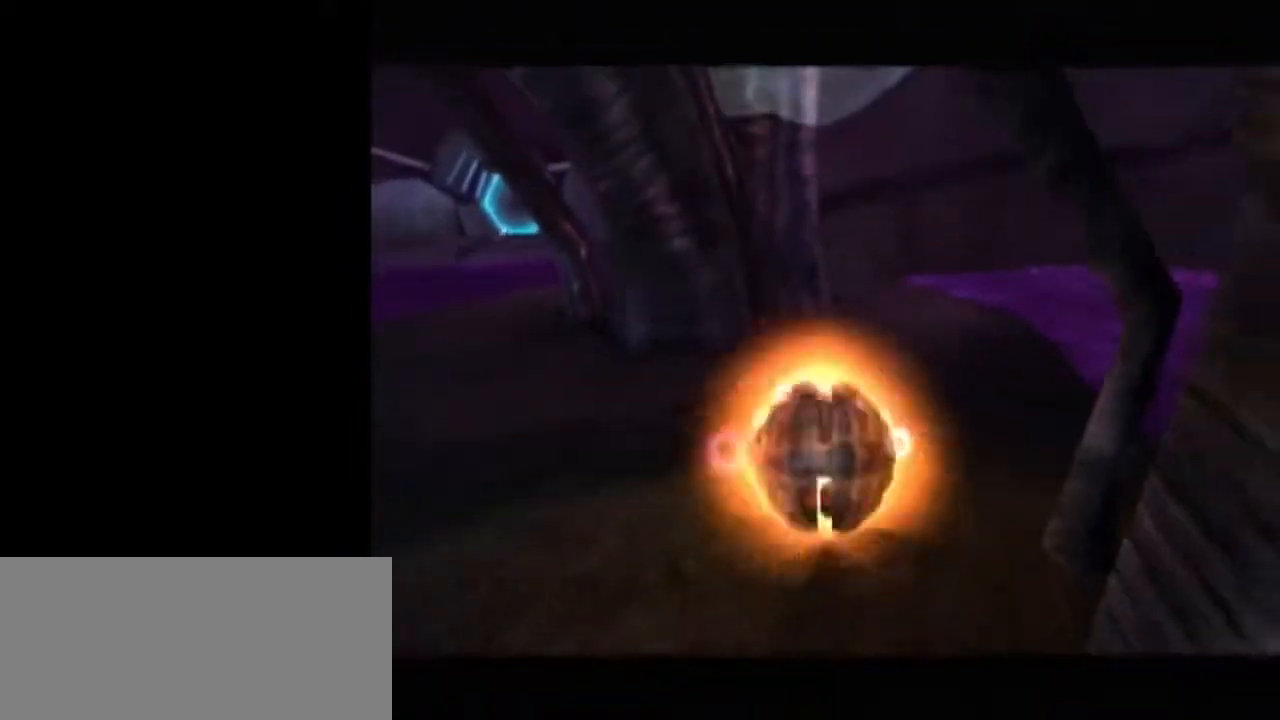
{"buttons": ["L1"], "left_stick": "center", "right_stick": "center", "events": [[50, "left_stick", "center"], [150, "A", "down"], [150, "L1", "down"], [250, "A", "up"], [333, "L1", "up"], [467, "L1", "down"]]}
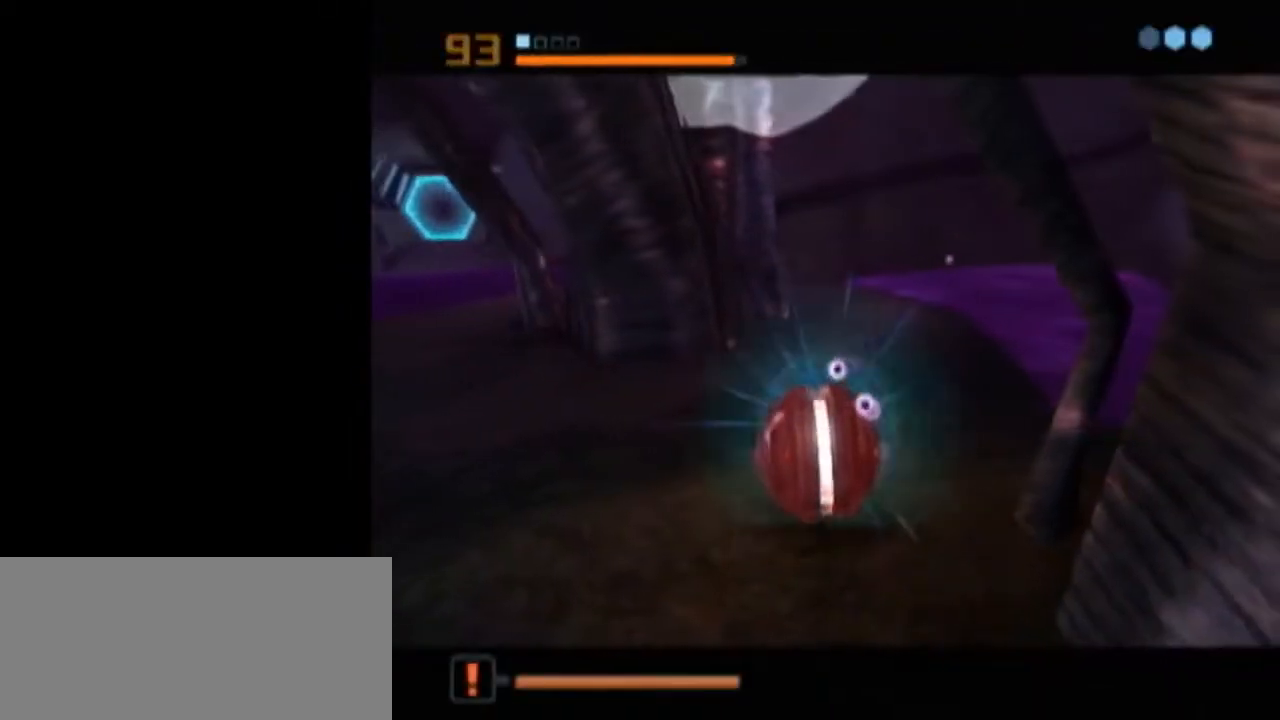
{"buttons": ["L1"], "left_stick": "center", "right_stick": "center", "events": []}
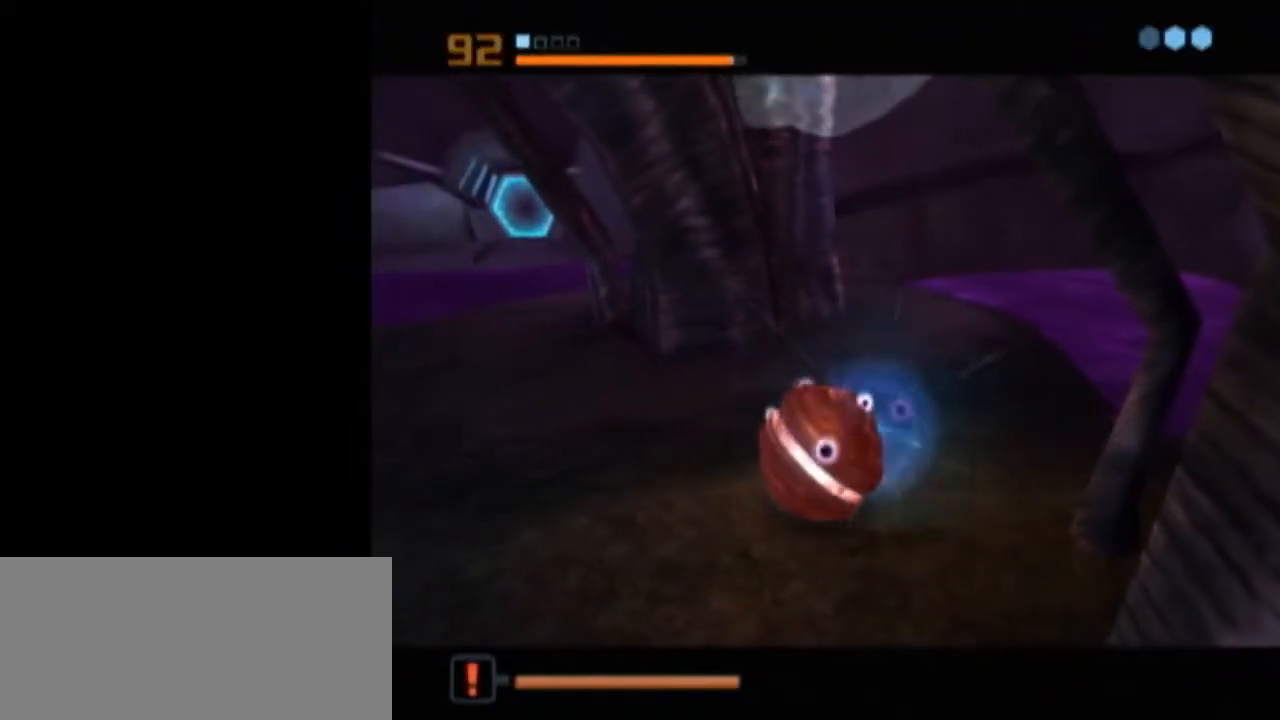
{"buttons": [], "left_stick": "center", "right_stick": "center", "events": [[117, "A", "down"], [183, "A", "up"], [233, "A", "down"], [300, "A", "up"], [367, "A", "down"], [400, "L1", "up"], [433, "A", "up"]]}
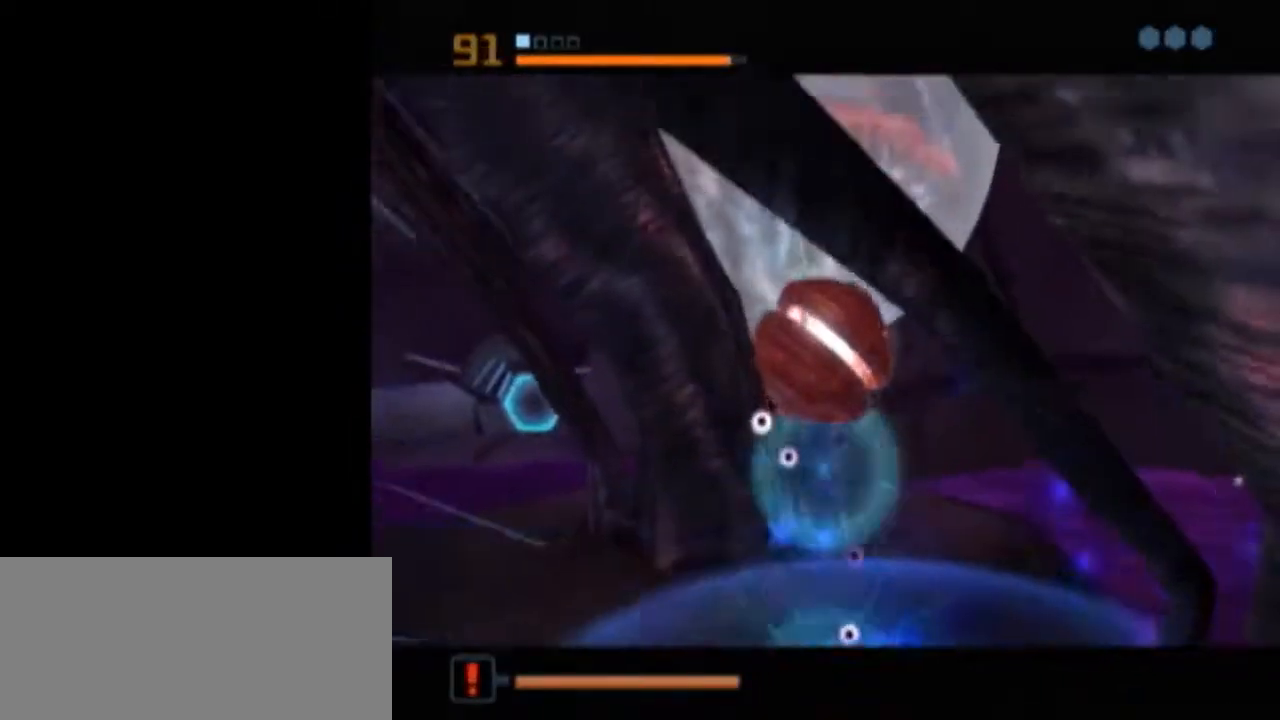
{"buttons": ["L1"], "left_stick": "center", "right_stick": "center", "events": [[17, "L1", "down"]]}
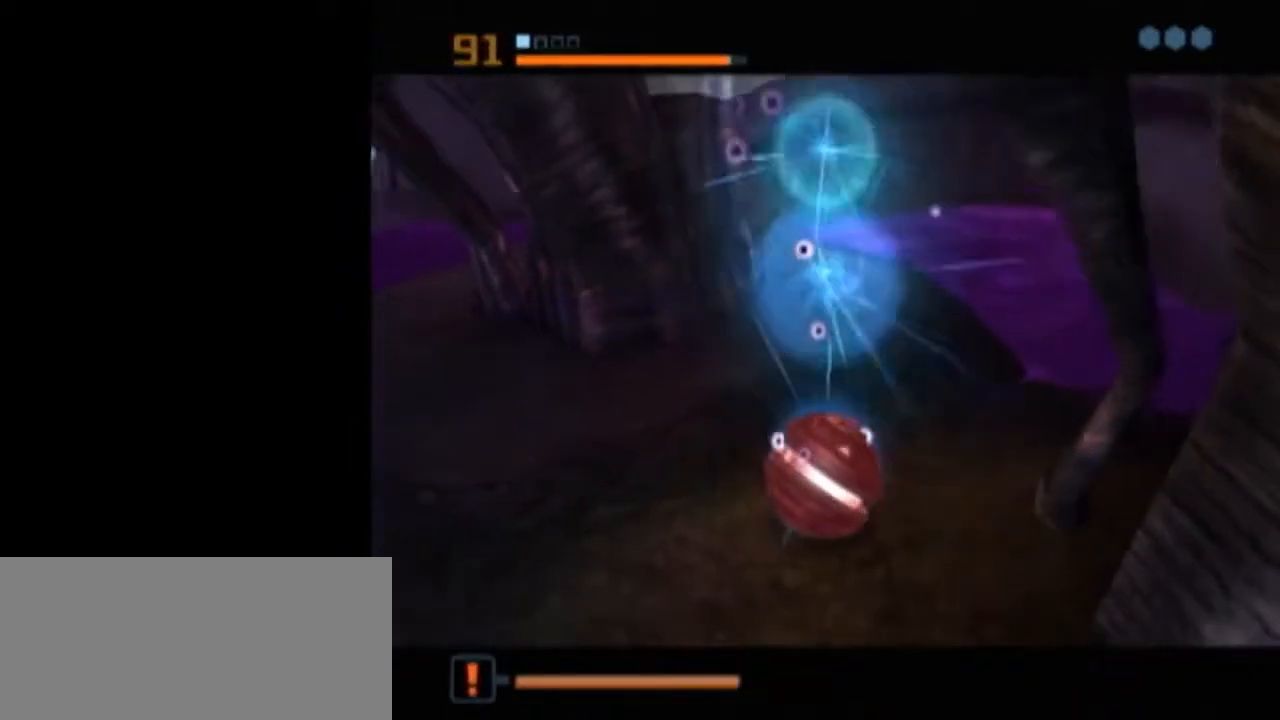
{"buttons": ["B", "X", "L1"], "left_stick": "center", "right_stick": "center", "events": [[333, "L1", "up"], [467, "L1", "down"], [467, "X", "down"], [483, "B", "down"]]}